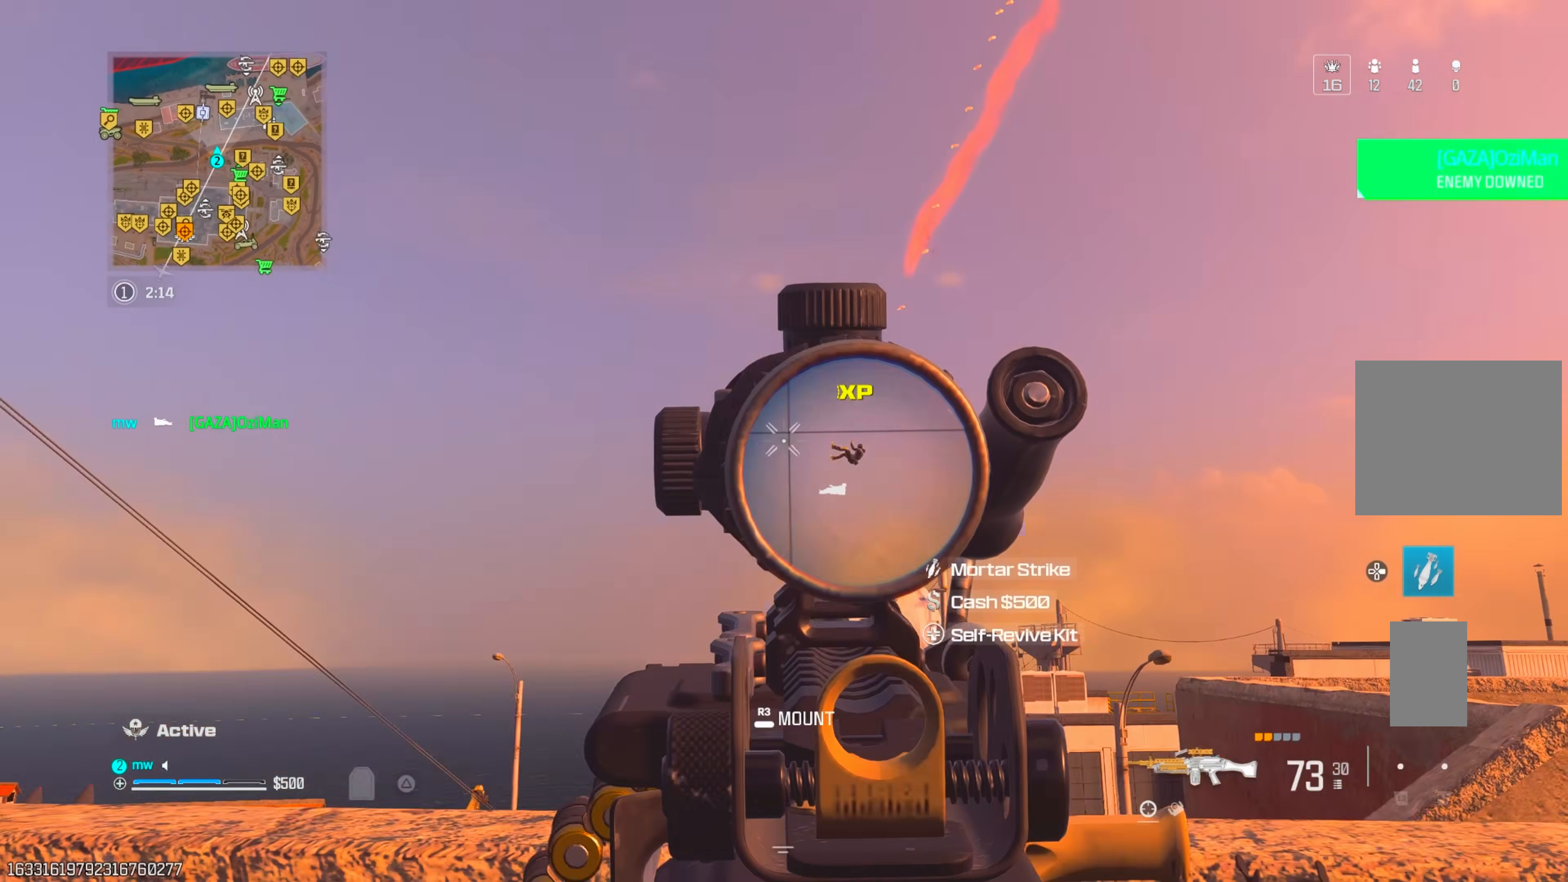
Gameplay with a controller (PlayStation layout); each line is a JSON object with the inputs held at the frame after it (dt_ms = milliseconds from this image to that frame). "events" lists button and stick changes between this image and that frame as [ms after this image, input, new state], when the widget could be followed in between. Not read: L3 R3.
{"dt_ms": 500, "buttons": ["L1"], "left_stick": "up", "right_stick": "up", "events": [[33, "right_stick", "left"], [167, "left_stick", "down"], [167, "right_stick", "up-left"], [217, "left_stick", "left"], [367, "L1", "down"], [383, "right_stick", "up"], [433, "left_stick", "up"]]}
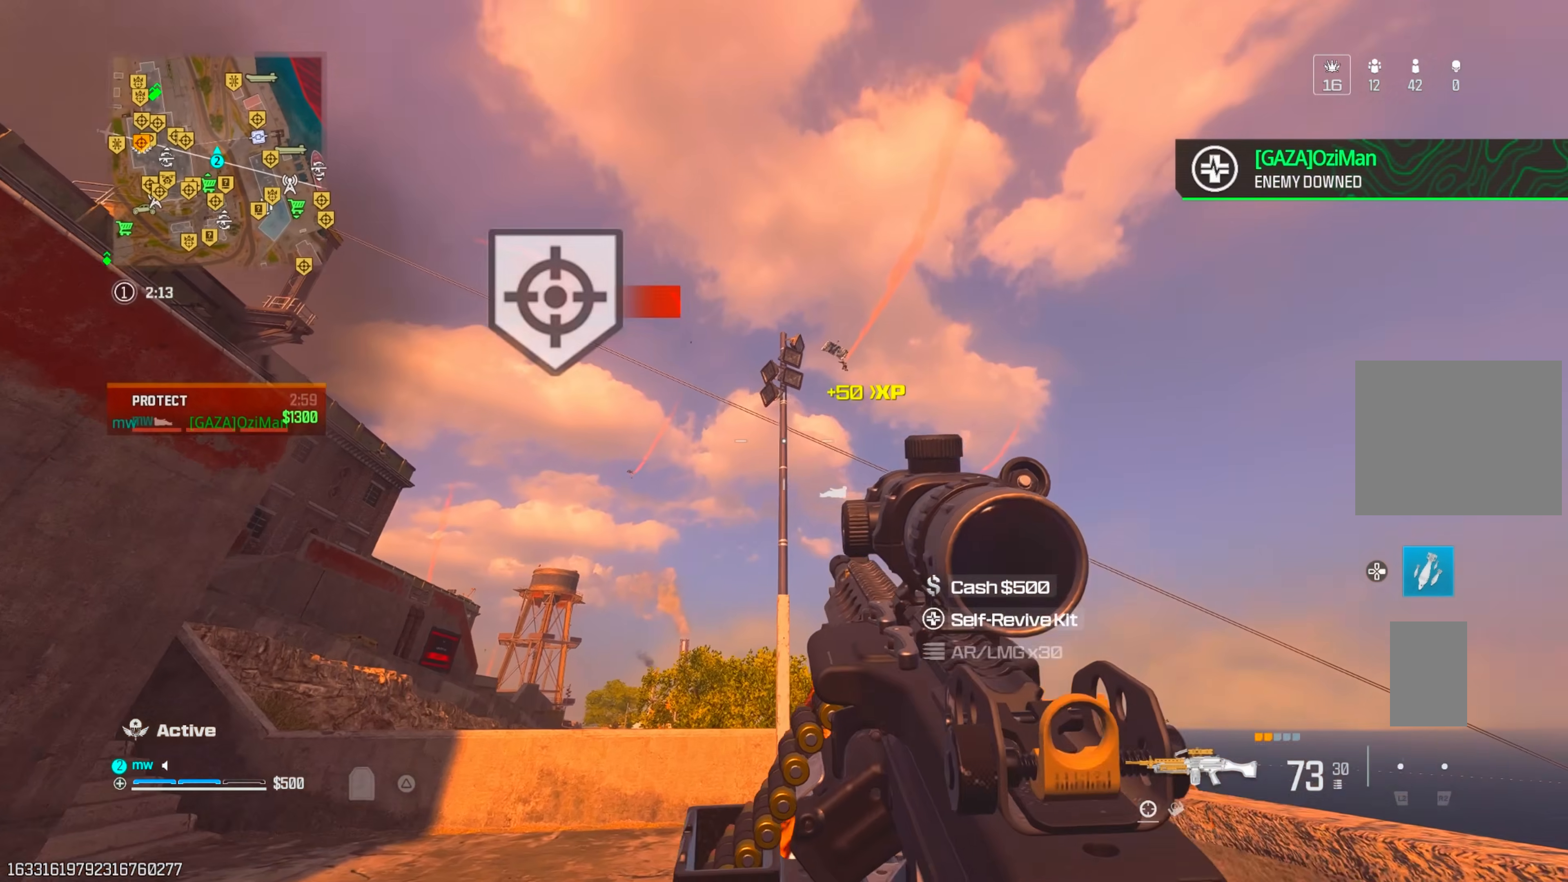
{"dt_ms": 500, "buttons": ["L1", "R1"], "left_stick": "right", "right_stick": "center", "events": [[33, "left_stick", "up-right"], [183, "right_stick", "up-right"], [250, "CIRCLE", "down"], [250, "left_stick", "right"], [333, "CIRCLE", "up"], [500, "R1", "down"], [500, "right_stick", "center"]]}
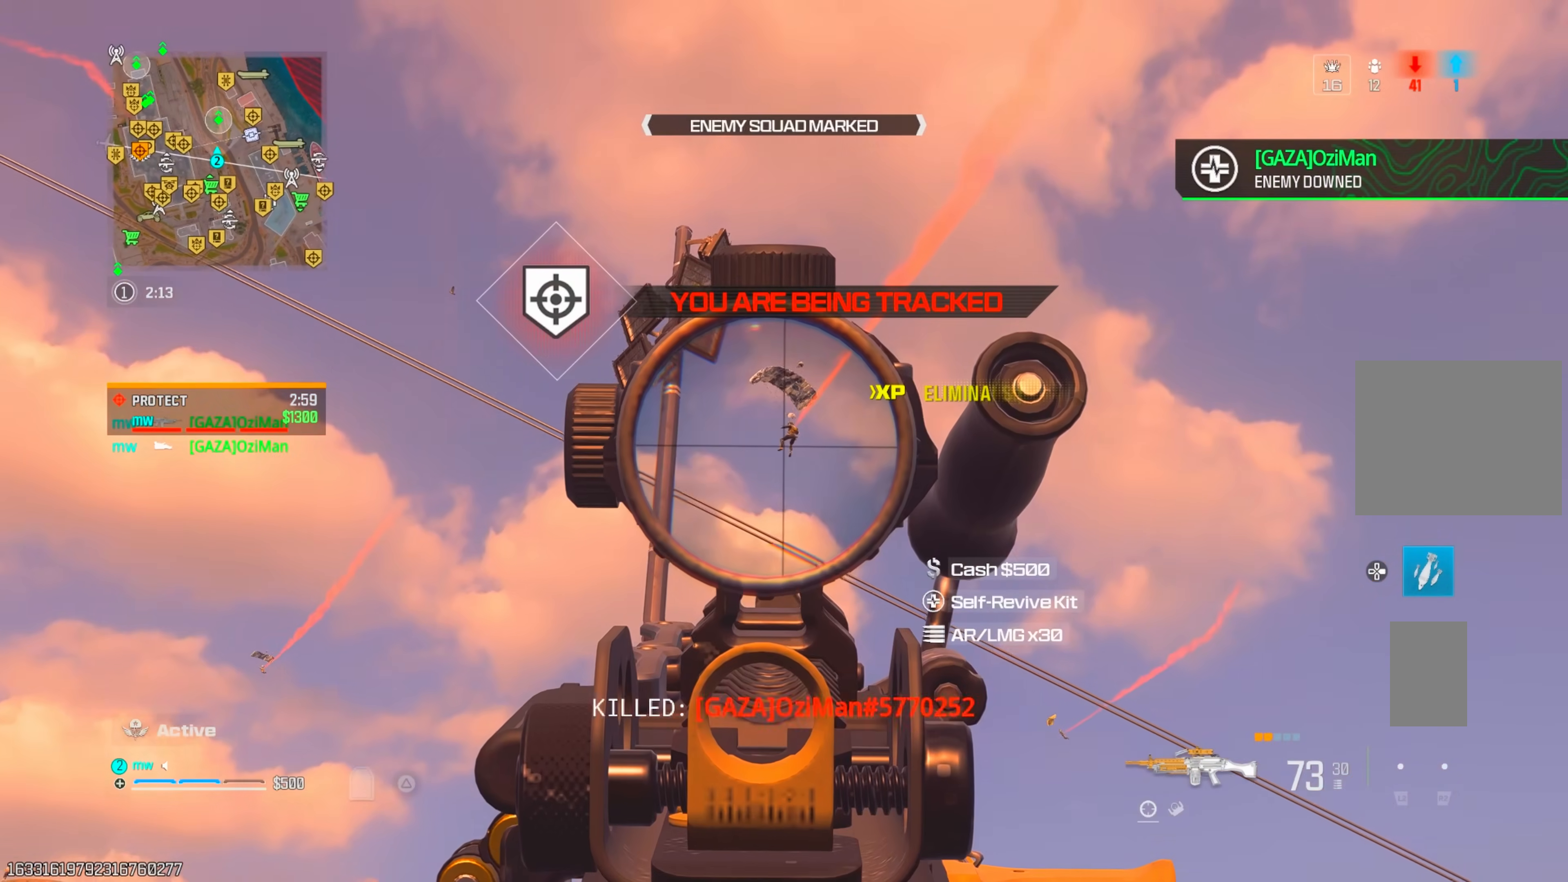
{"dt_ms": 1000, "buttons": ["L1", "R1"], "left_stick": "right", "right_stick": "down"}
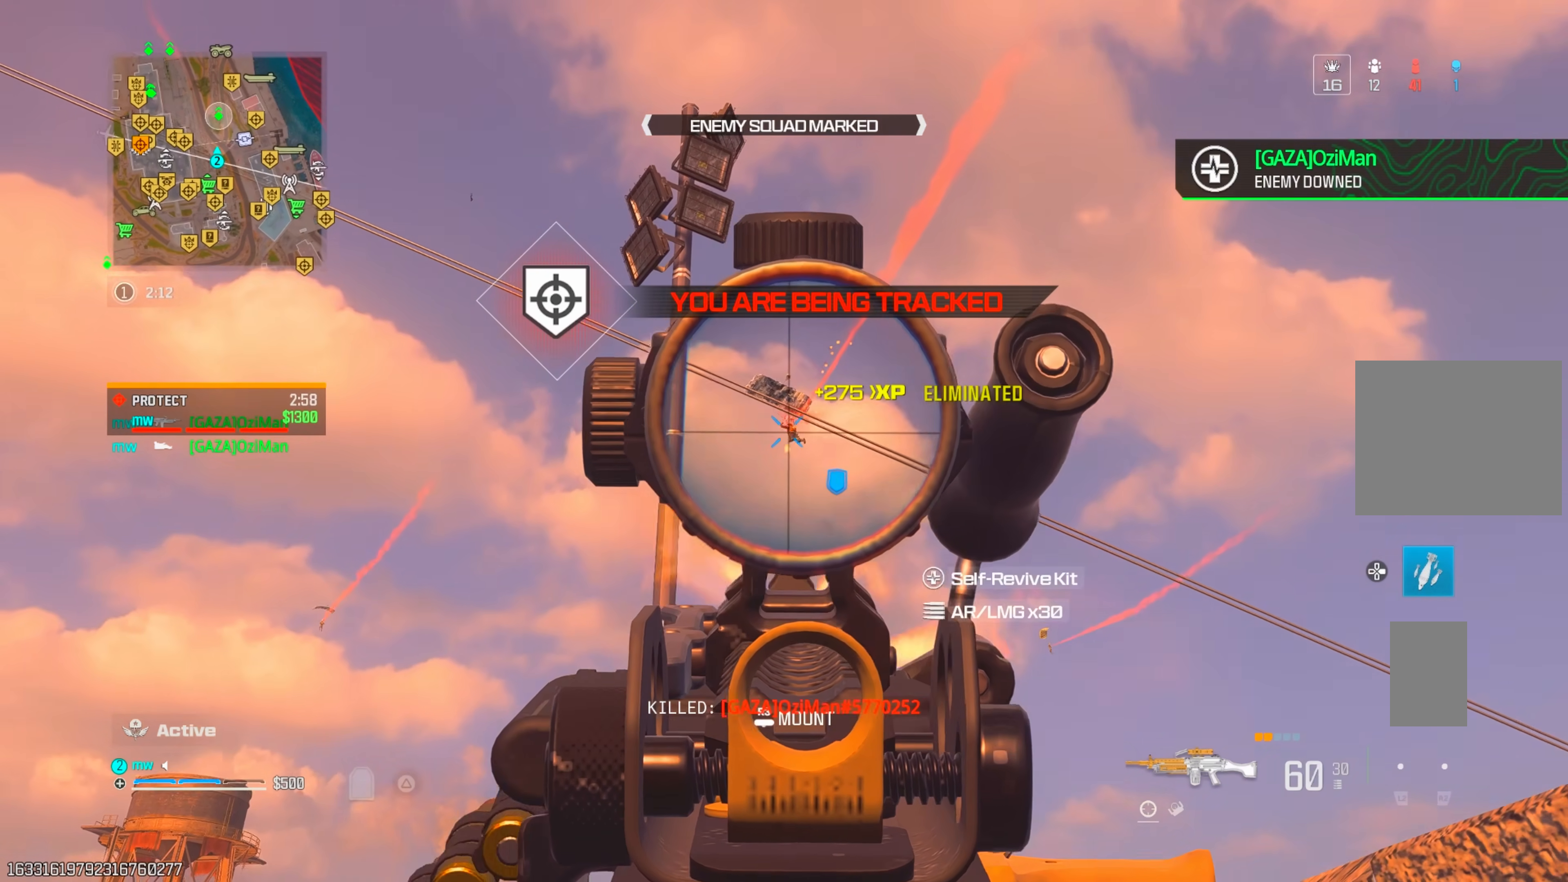
{"dt_ms": 500, "buttons": ["L1", "R1"], "left_stick": "center", "right_stick": "down", "events": [[200, "left_stick", "center"], [233, "CROSS", "down"], [350, "left_stick", "right"], [417, "CROSS", "up"], [467, "left_stick", "center"]]}